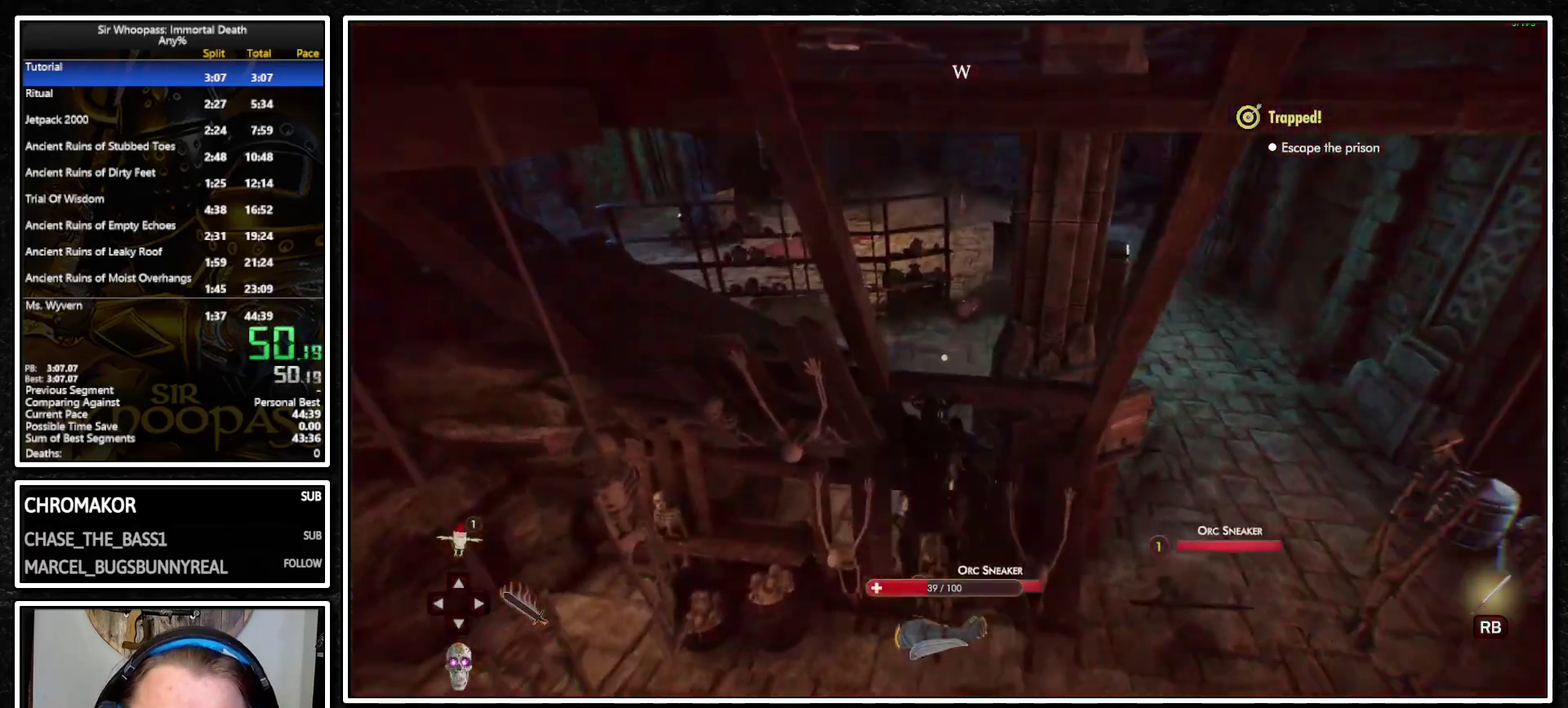
Gameplay with a controller (PlayStation layout); each line is a JSON object with the inputs held at the frame after it. "events" lists button and stick changes between this image and that frame as [ms after this image, input, new state], when the widget could be followed in between. Not read: L2 L3 R3.
{"buttons": [], "left_stick": "down", "right_stick": "center", "events": [[117, "CROSS", "up"], [117, "left_stick", "up-right"], [300, "left_stick", "right"], [383, "left_stick", "down"]]}
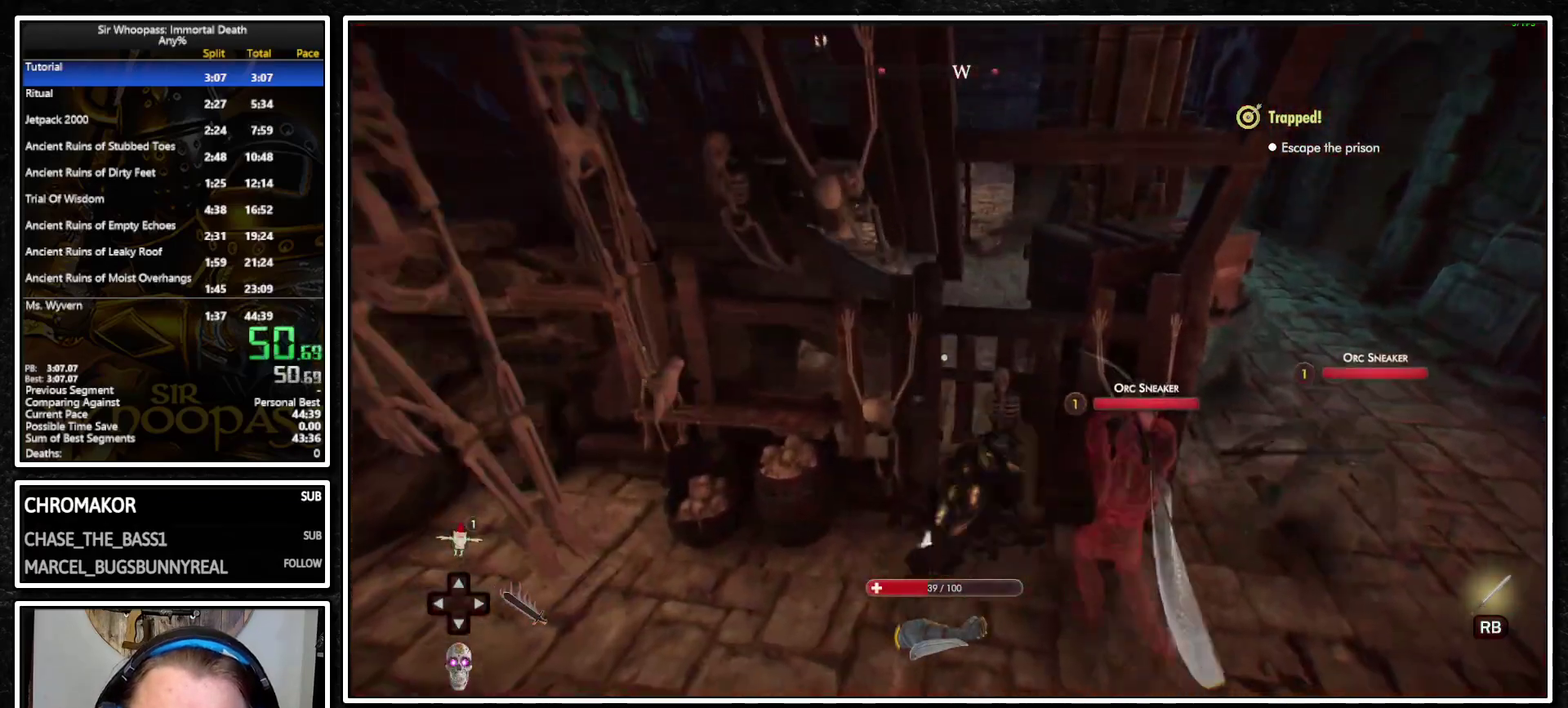
{"buttons": [], "left_stick": "up", "right_stick": "center", "events": [[283, "left_stick", "up-right"], [417, "left_stick", "up"]]}
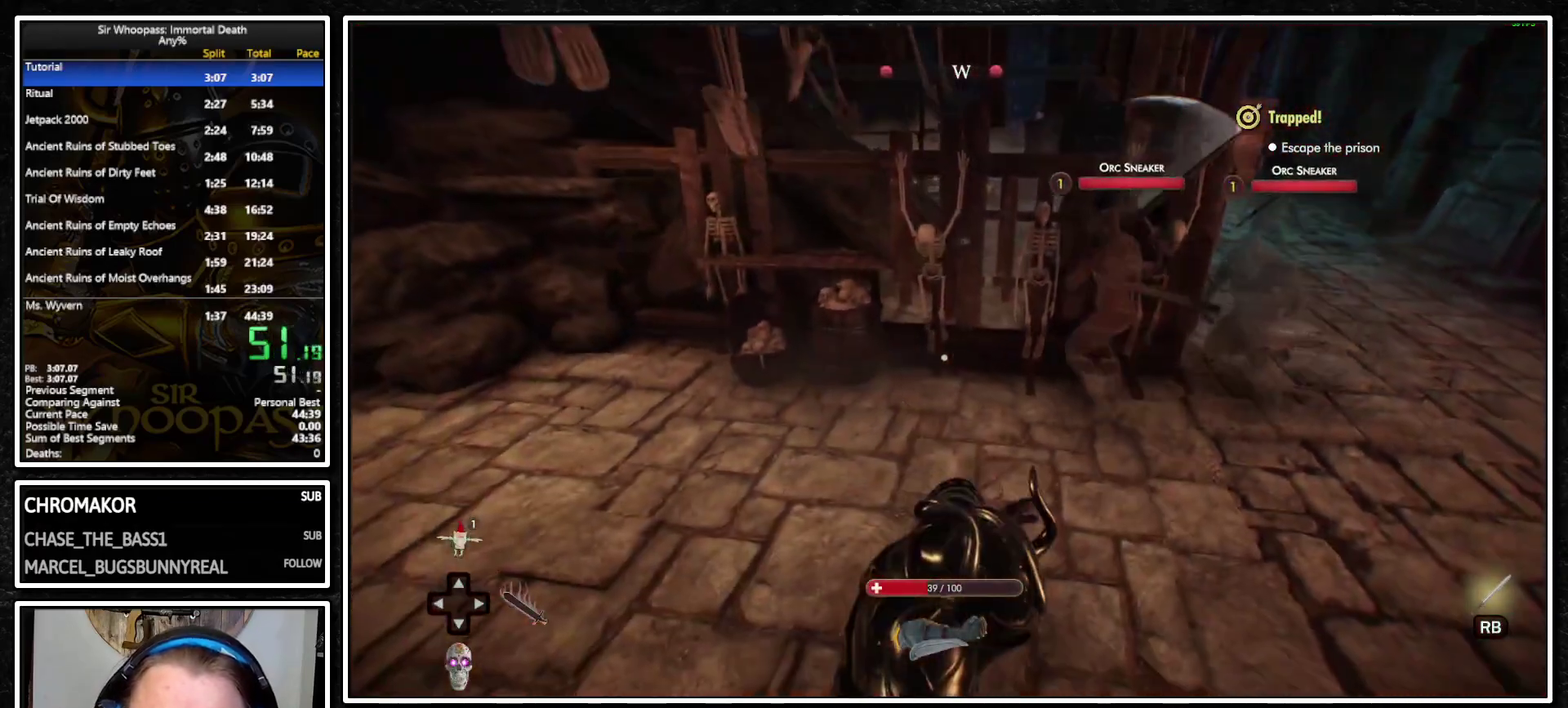
{"buttons": [], "left_stick": "center", "right_stick": "center", "events": [[17, "left_stick", "up-right"], [267, "left_stick", "up"], [333, "left_stick", "center"]]}
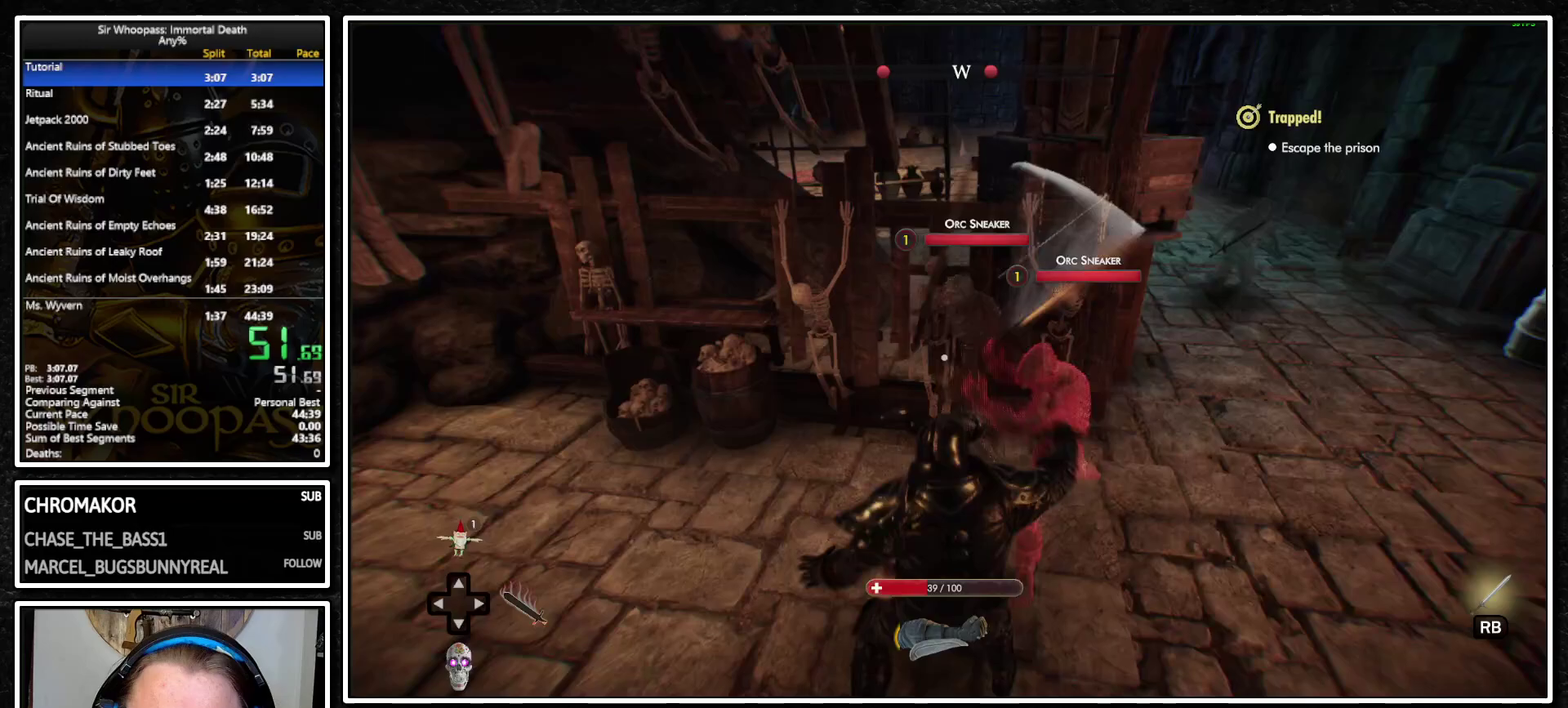
{"buttons": [], "left_stick": "center", "right_stick": "center", "events": []}
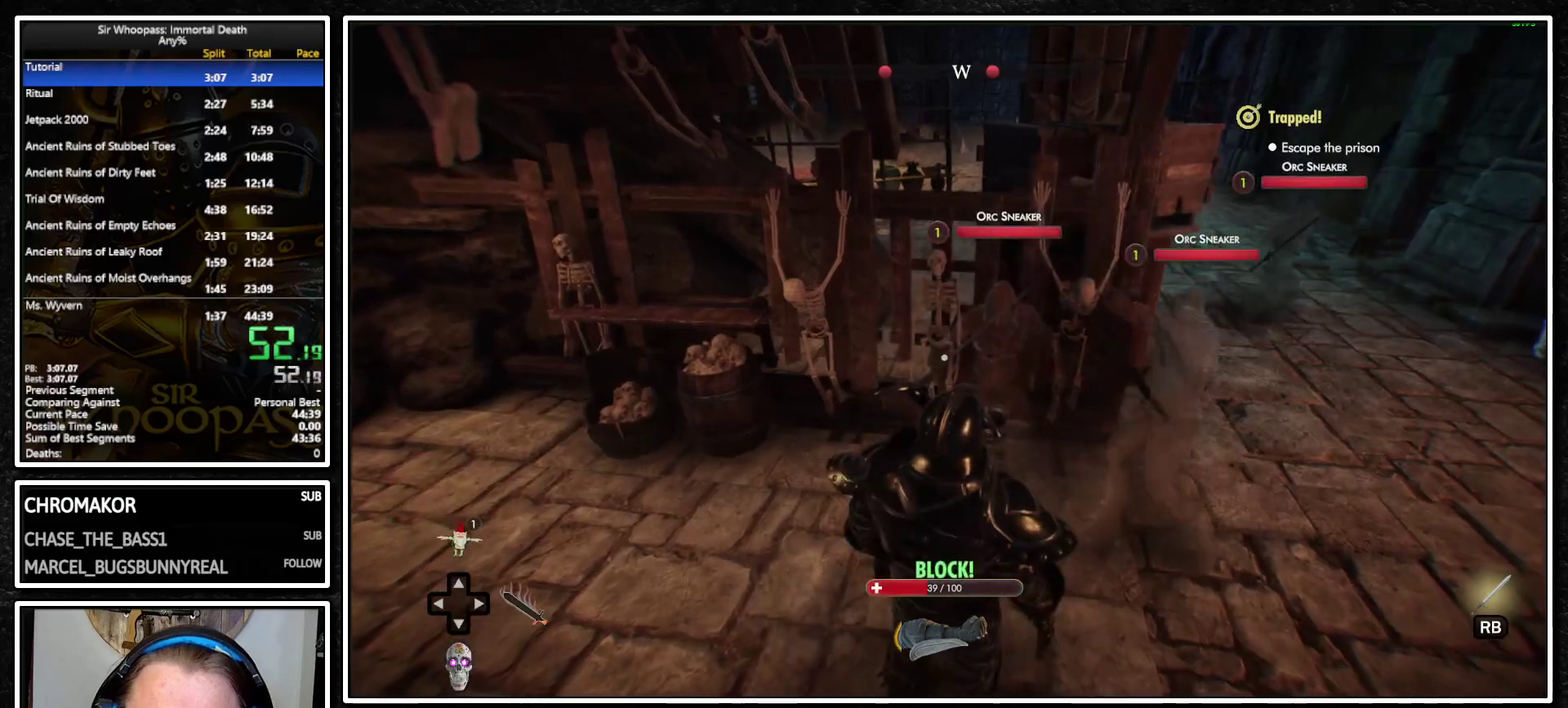
{"buttons": [], "left_stick": "up", "right_stick": "center", "events": [[17, "CROSS", "down"], [50, "left_stick", "up-right"], [233, "left_stick", "up"], [250, "CROSS", "up"], [283, "left_stick", "up-left"], [483, "left_stick", "up"]]}
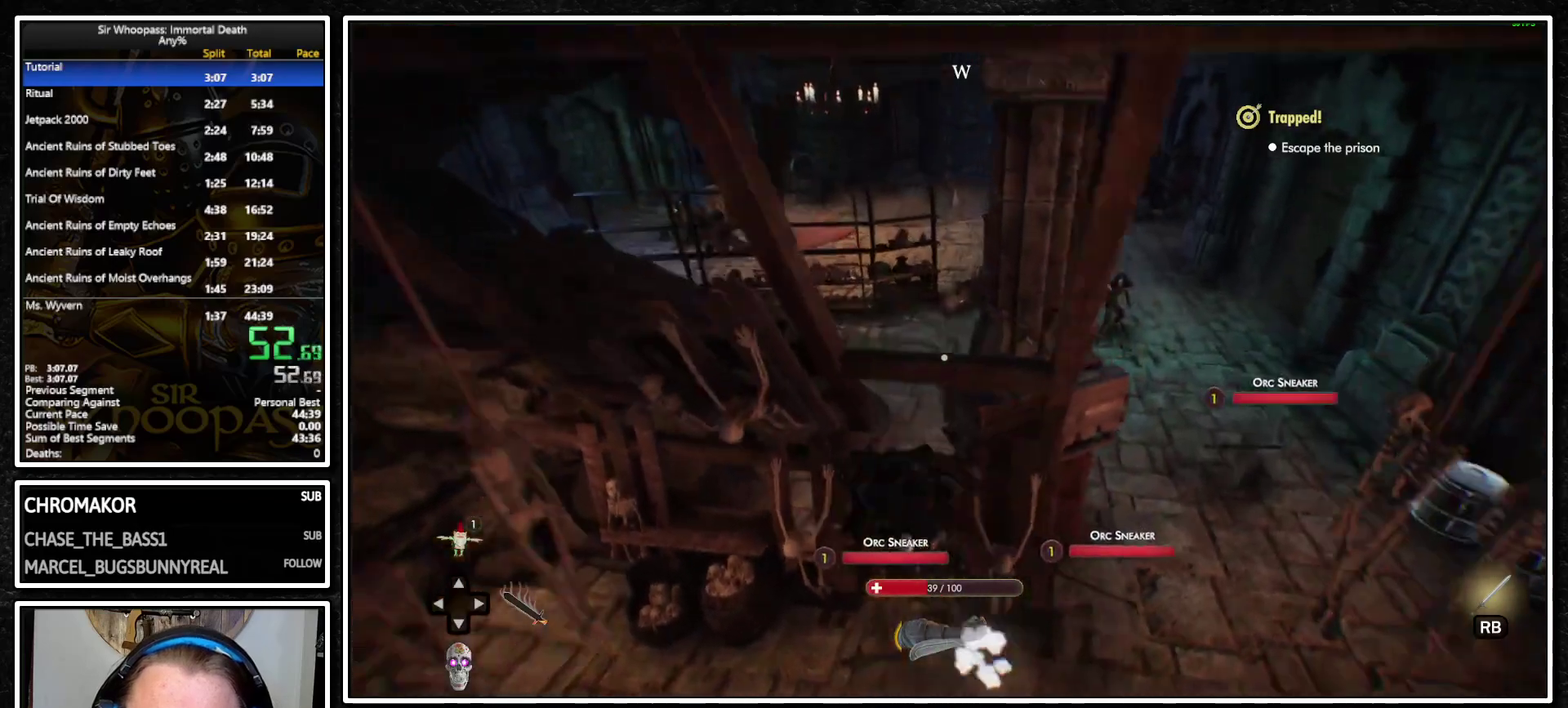
{"buttons": [], "left_stick": "up", "right_stick": "center", "events": [[83, "left_stick", "center"], [183, "CROSS", "down"], [350, "left_stick", "up"], [417, "CROSS", "up"]]}
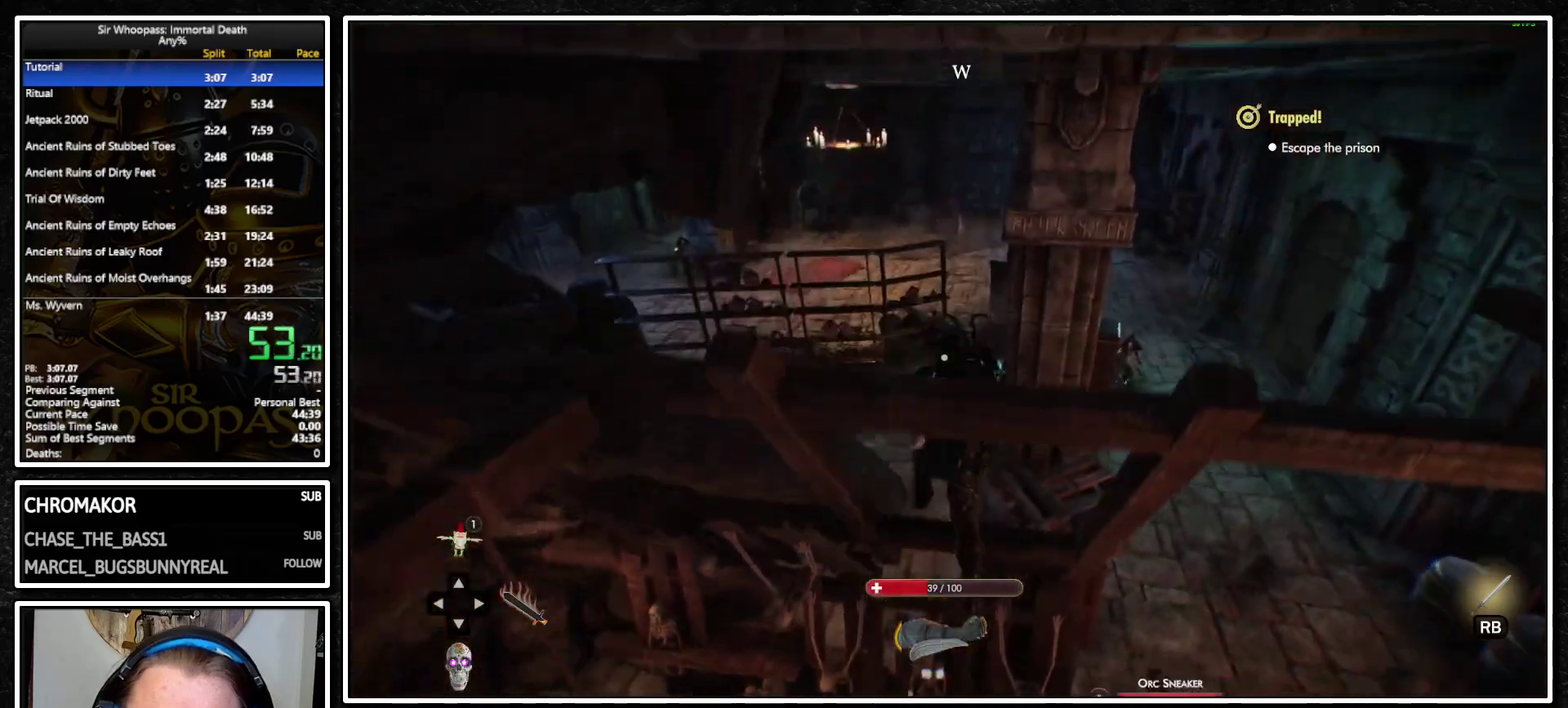
{"buttons": [], "left_stick": "up-right", "right_stick": "left", "events": [[217, "left_stick", "up-left"], [250, "right_stick", "left"], [433, "left_stick", "up"], [500, "left_stick", "up-right"]]}
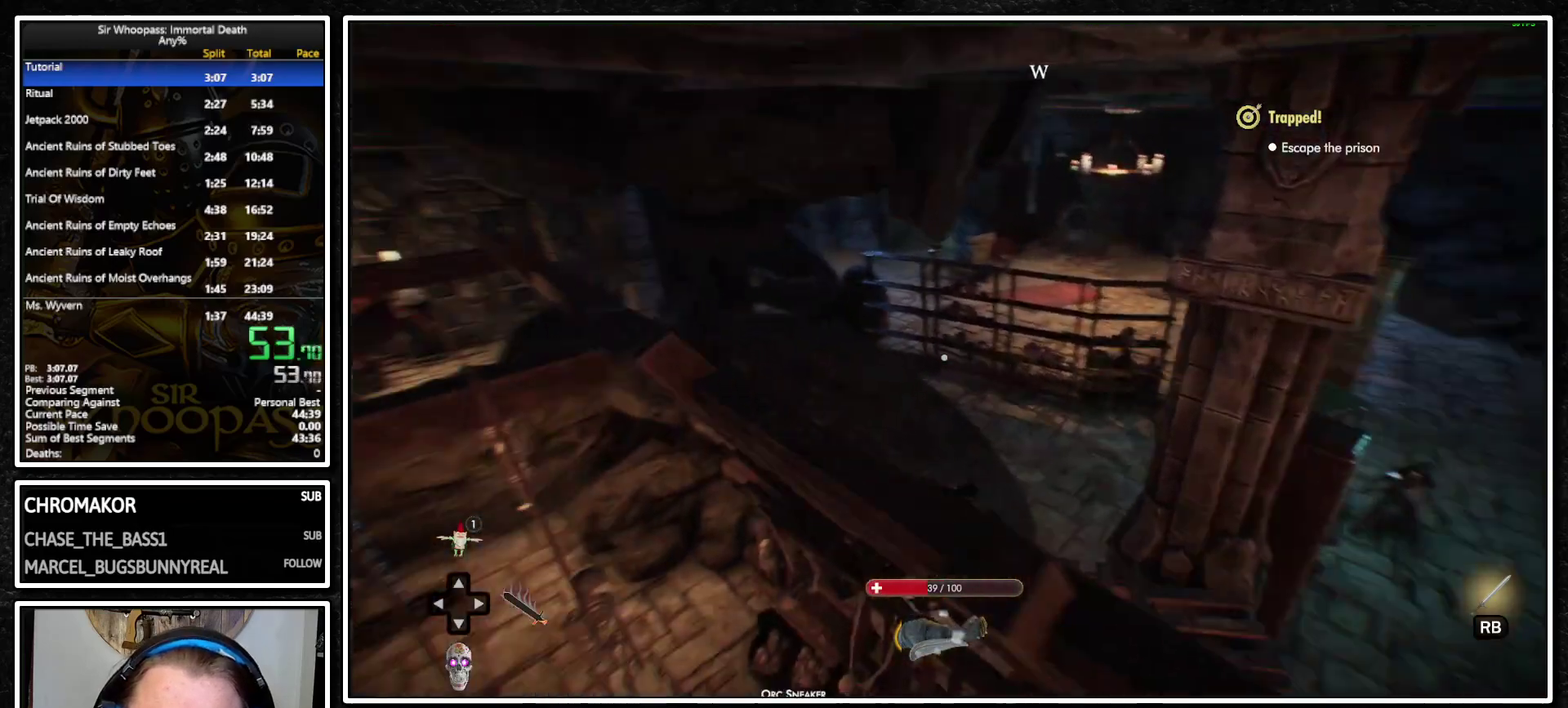
{"buttons": [], "left_stick": "up", "right_stick": "center", "events": [[33, "right_stick", "center"], [117, "CROSS", "down"], [217, "left_stick", "up"], [283, "CROSS", "up"]]}
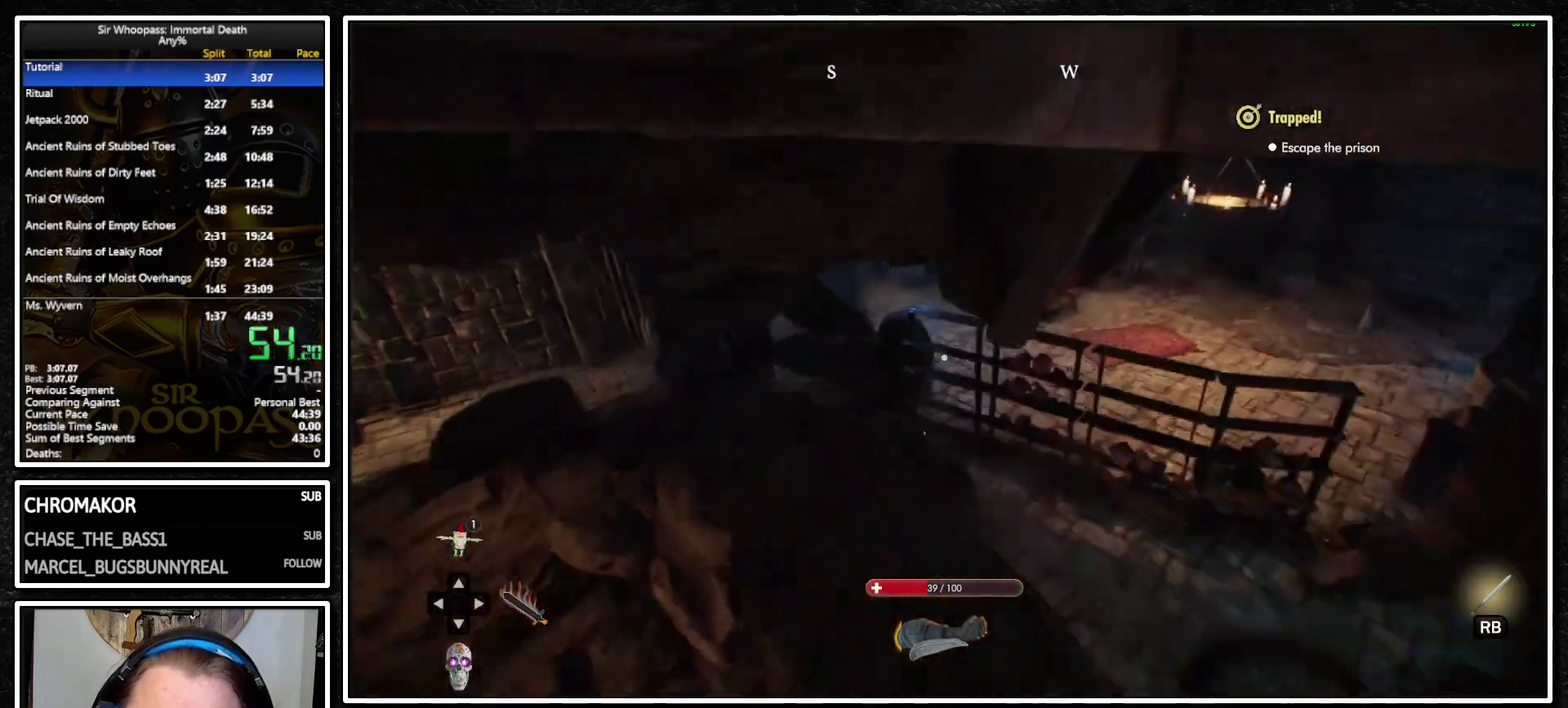
{"buttons": [], "left_stick": "up", "right_stick": "center", "events": [[83, "right_stick", "left"], [350, "left_stick", "up-right"], [383, "right_stick", "center"], [467, "left_stick", "up"]]}
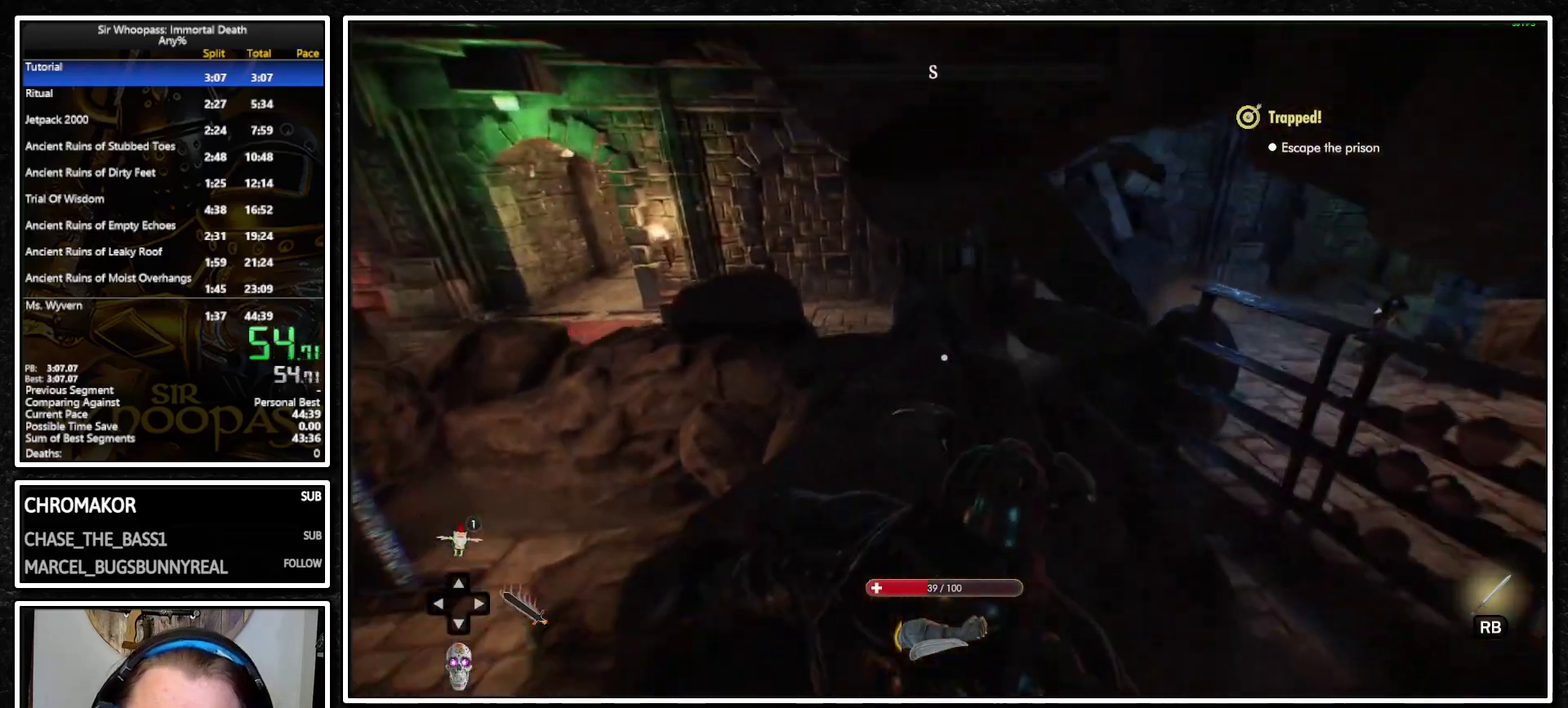
{"buttons": [], "left_stick": "up", "right_stick": "center", "events": [[50, "right_stick", "left"], [250, "right_stick", "center"]]}
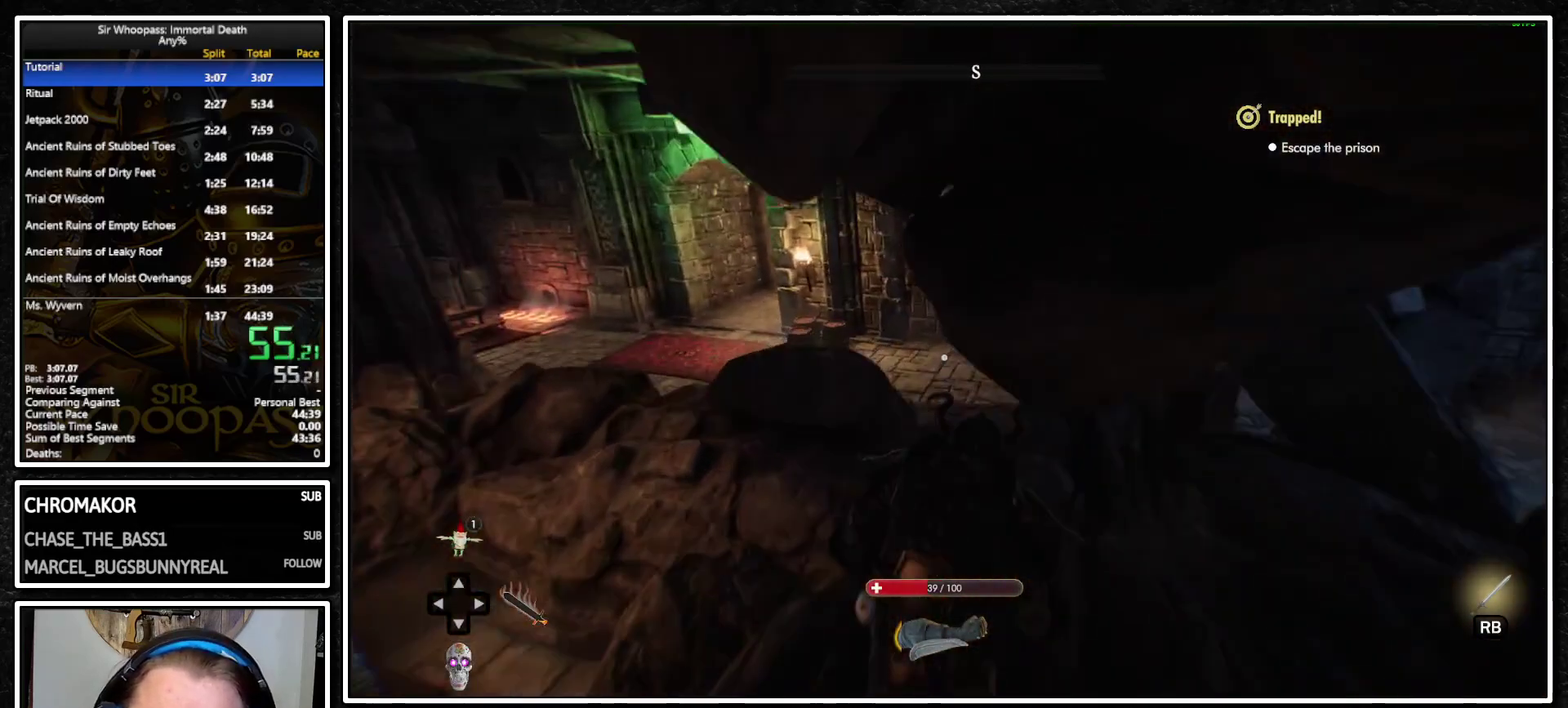
{"buttons": [], "left_stick": "up", "right_stick": "center", "events": []}
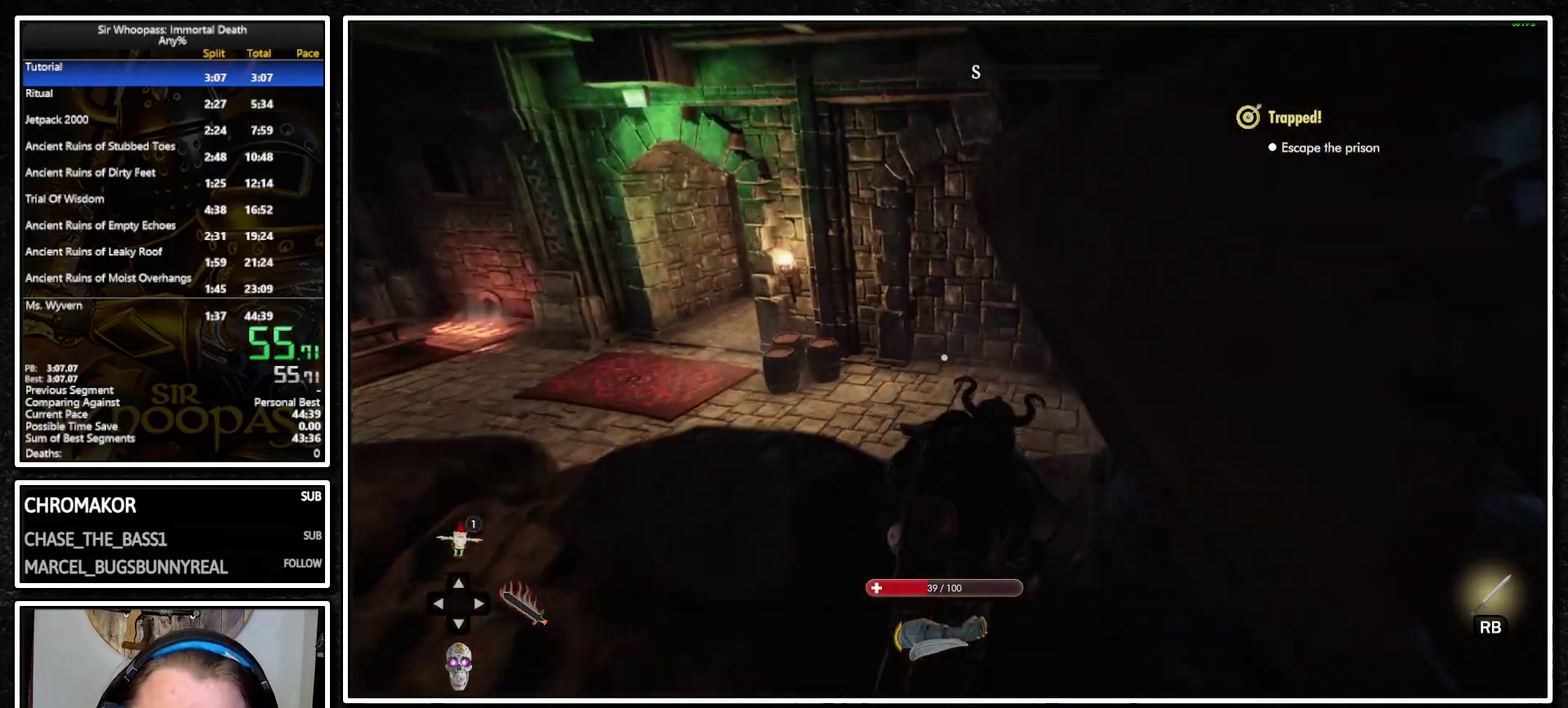
{"buttons": [], "left_stick": "up", "right_stick": "center", "events": [[17, "right_stick", "left"], [233, "right_stick", "center"]]}
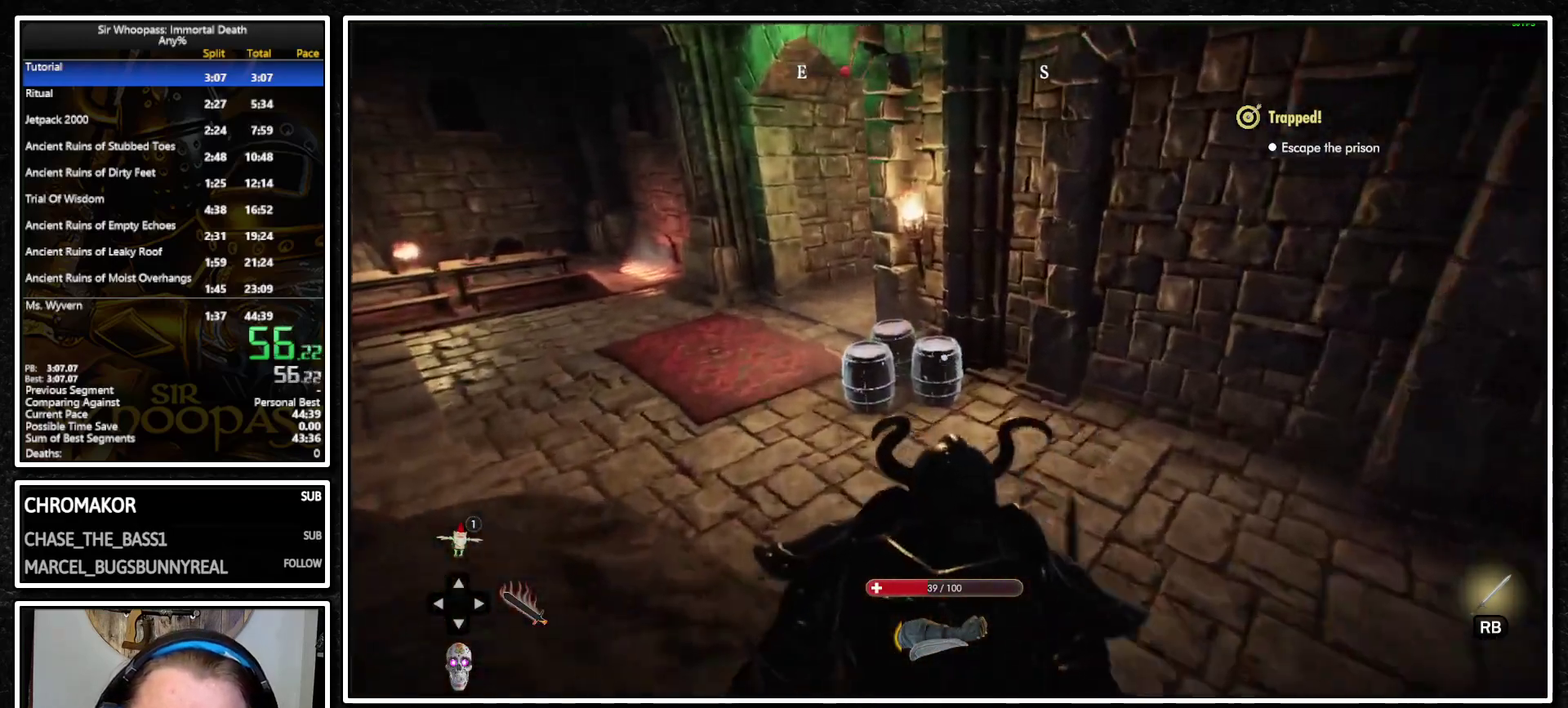
{"buttons": [], "left_stick": "up", "right_stick": "center", "events": [[50, "left_stick", "up-left"], [183, "left_stick", "up"]]}
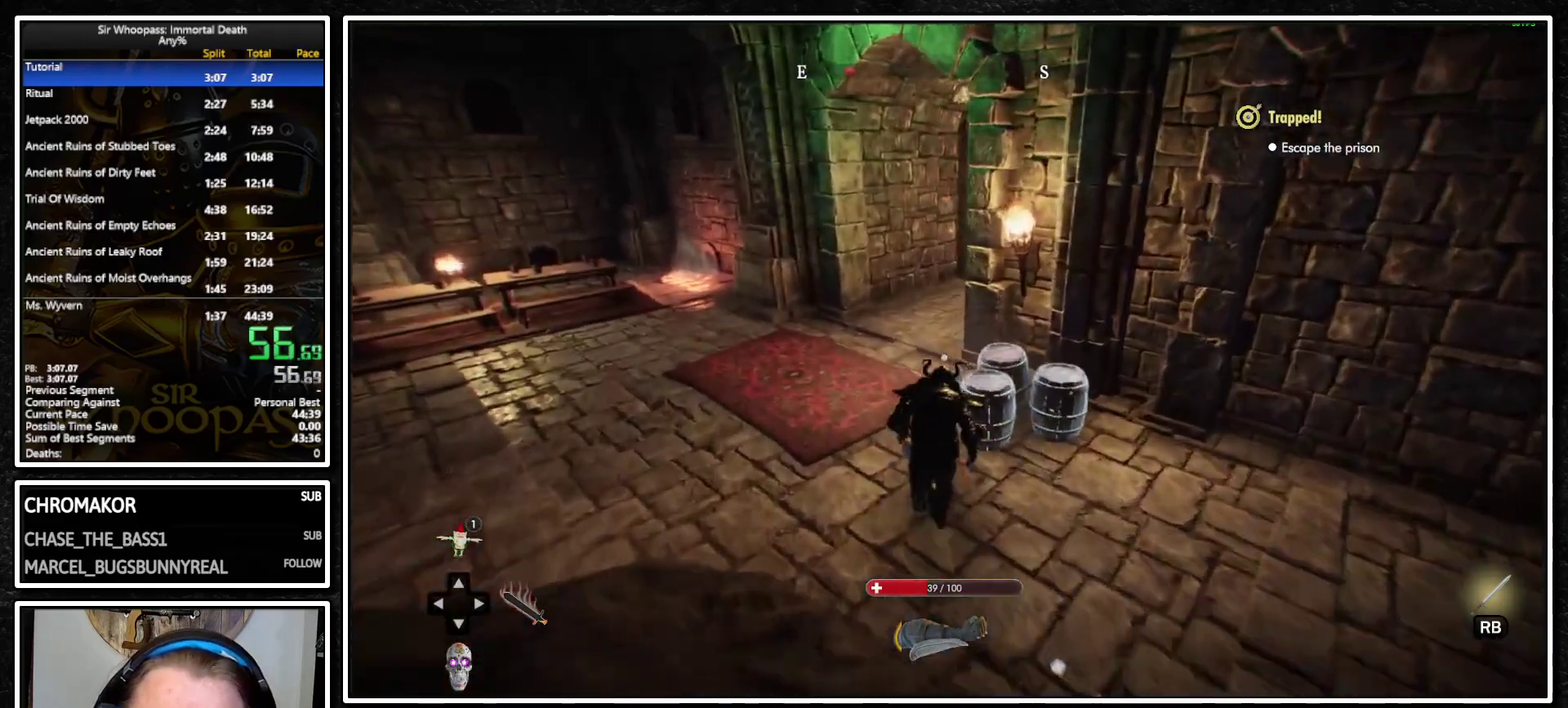
{"buttons": [], "left_stick": "up", "right_stick": "right", "events": [[17, "right_stick", "right"], [317, "right_stick", "center"], [383, "right_stick", "right"]]}
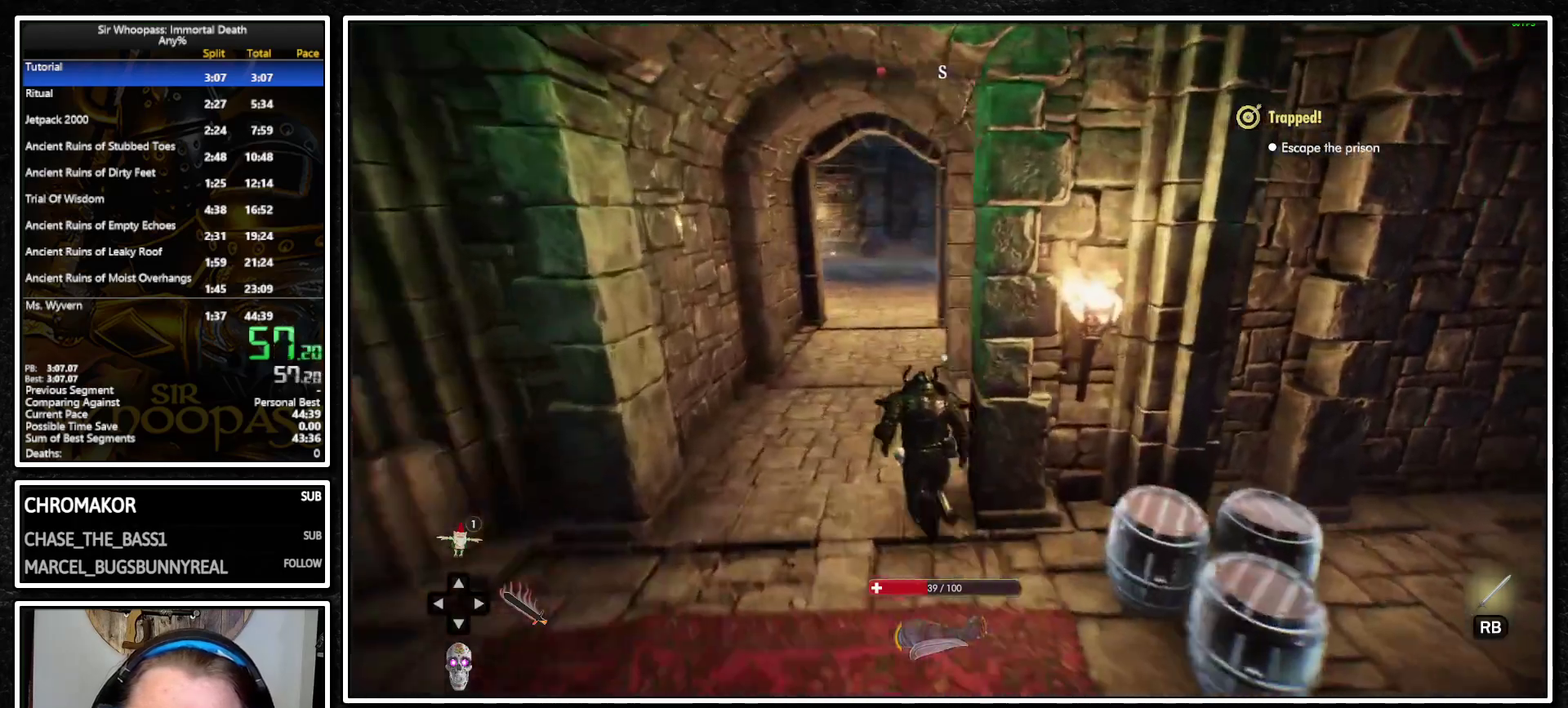
{"buttons": [], "left_stick": "up", "right_stick": "center", "events": [[83, "right_stick", "center"]]}
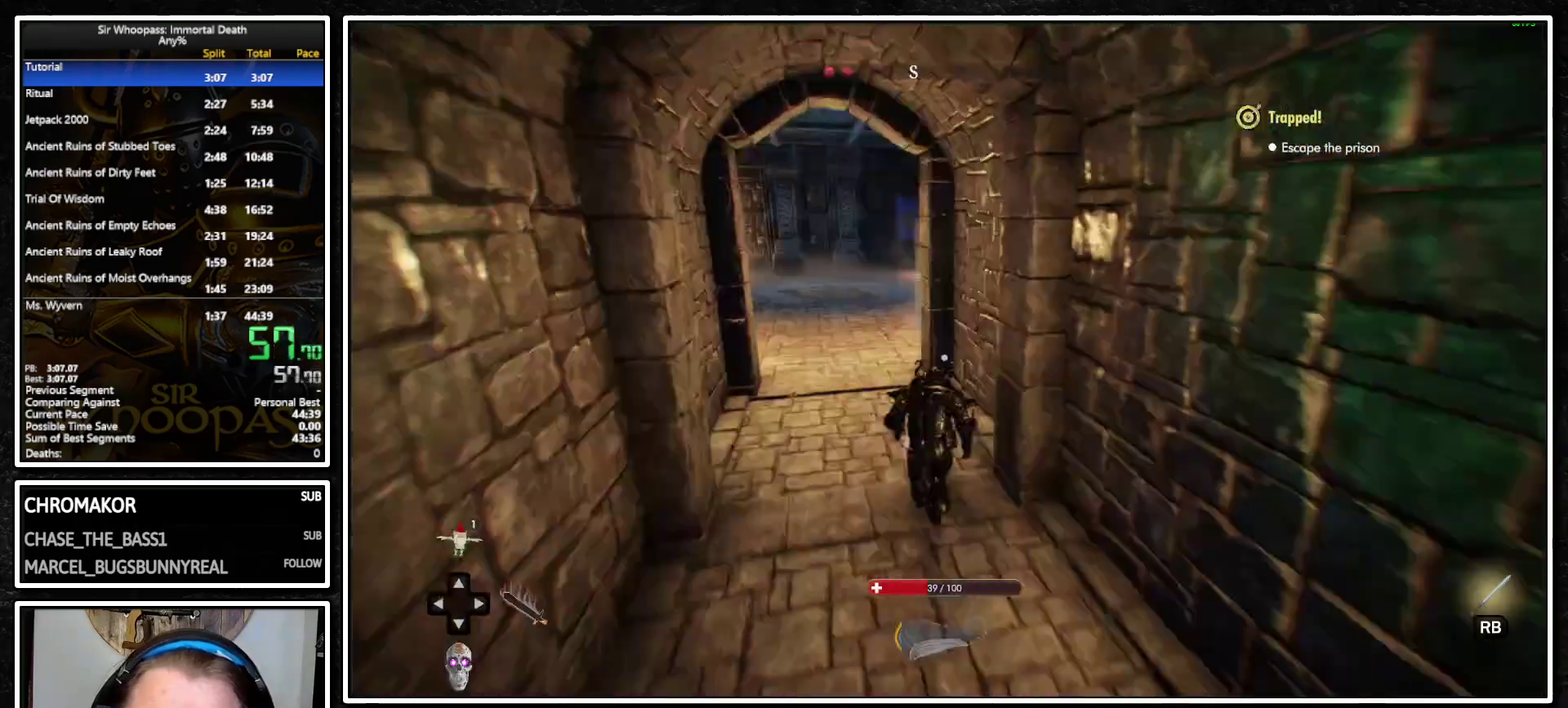
{"buttons": [], "left_stick": "up", "right_stick": "center", "events": []}
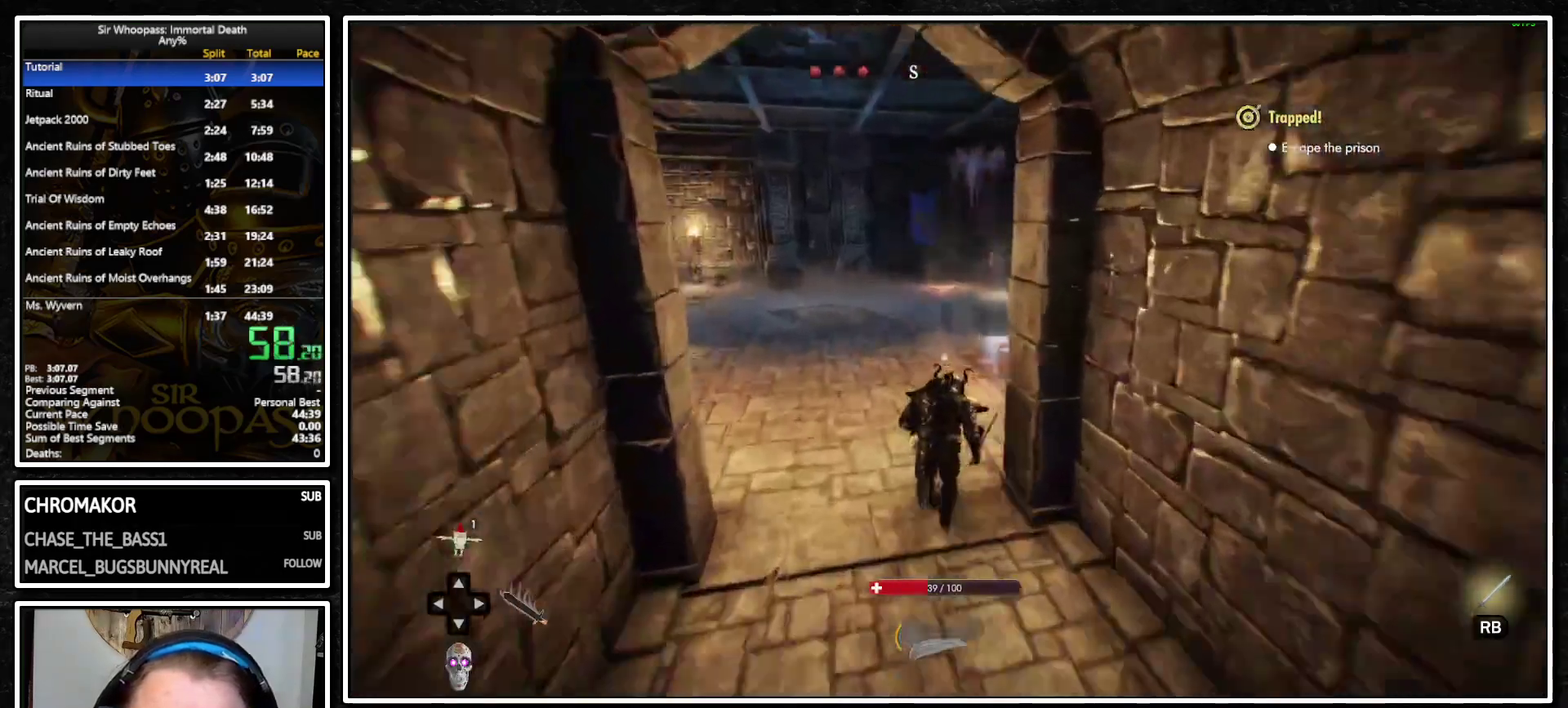
{"buttons": [], "left_stick": "up", "right_stick": "center", "events": []}
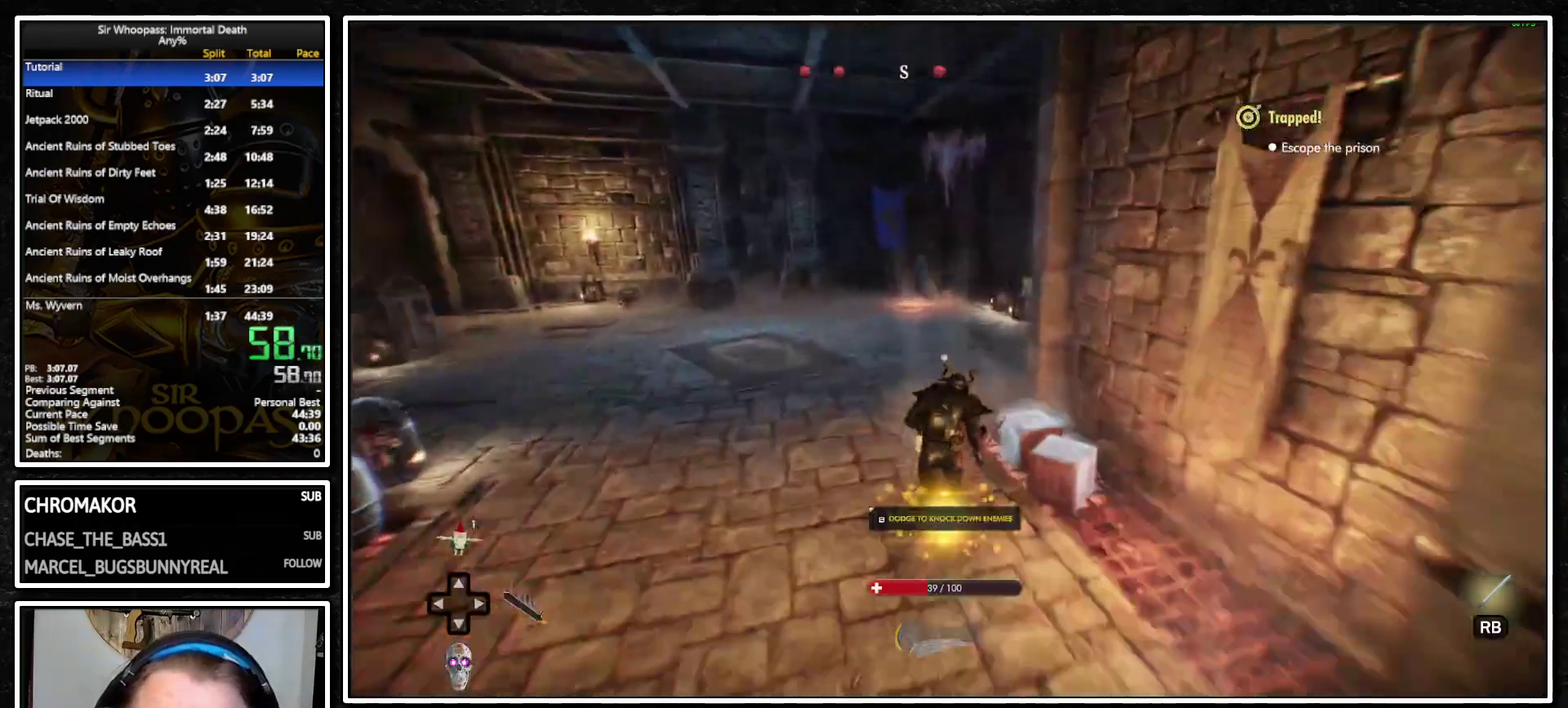
{"buttons": [], "left_stick": "up", "right_stick": "center", "events": []}
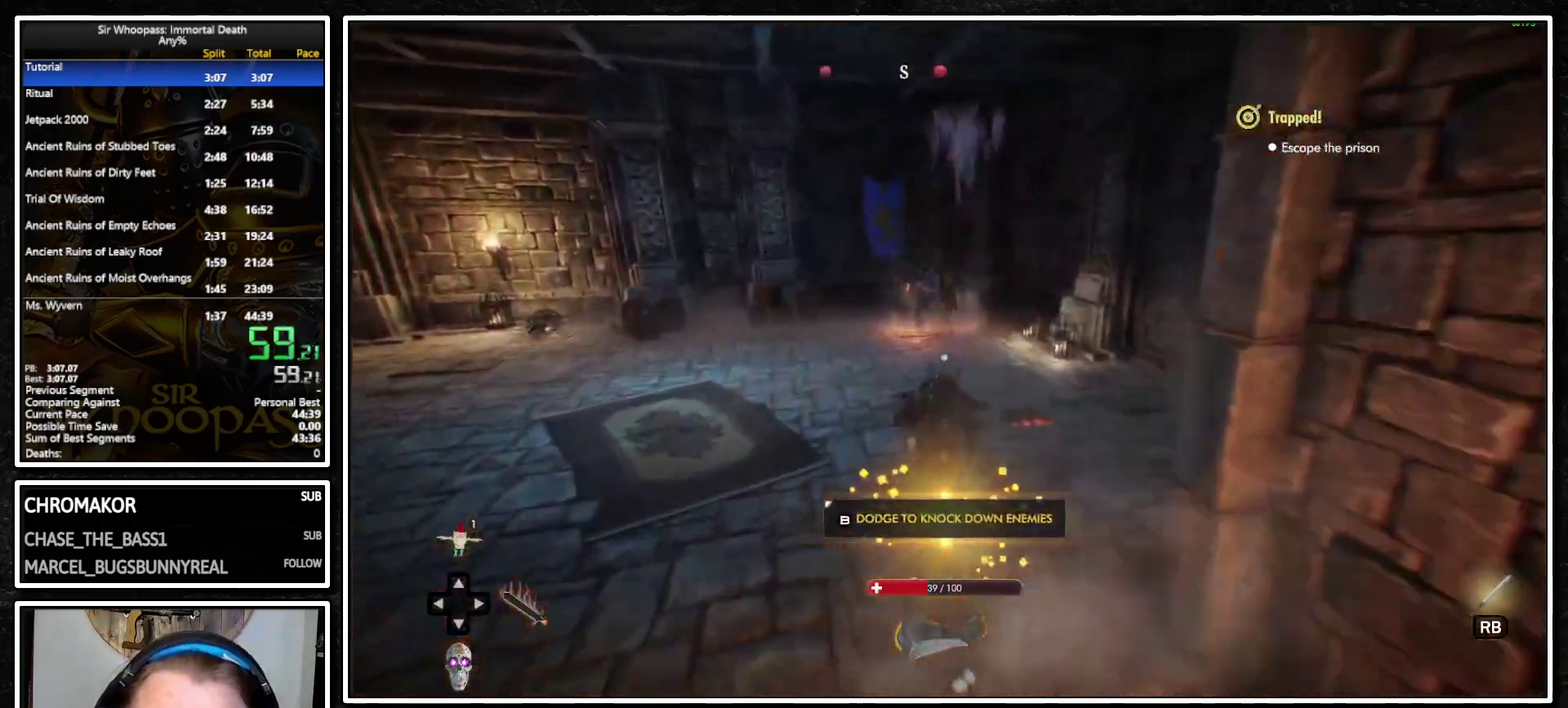
{"buttons": [], "left_stick": "up", "right_stick": "center", "events": []}
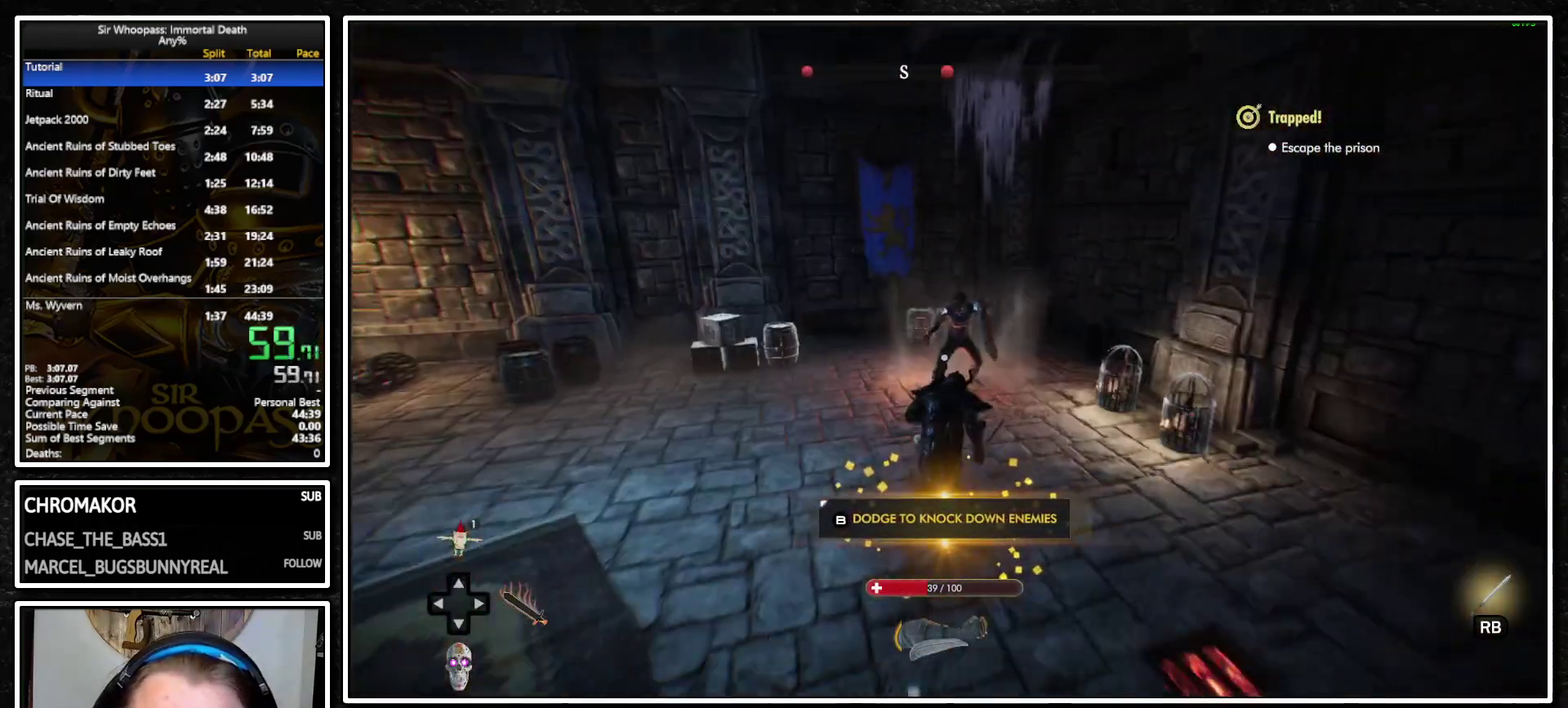
{"buttons": [], "left_stick": "down", "right_stick": "center", "events": [[67, "CIRCLE", "down"], [233, "CIRCLE", "up"], [333, "left_stick", "center"], [383, "left_stick", "down"]]}